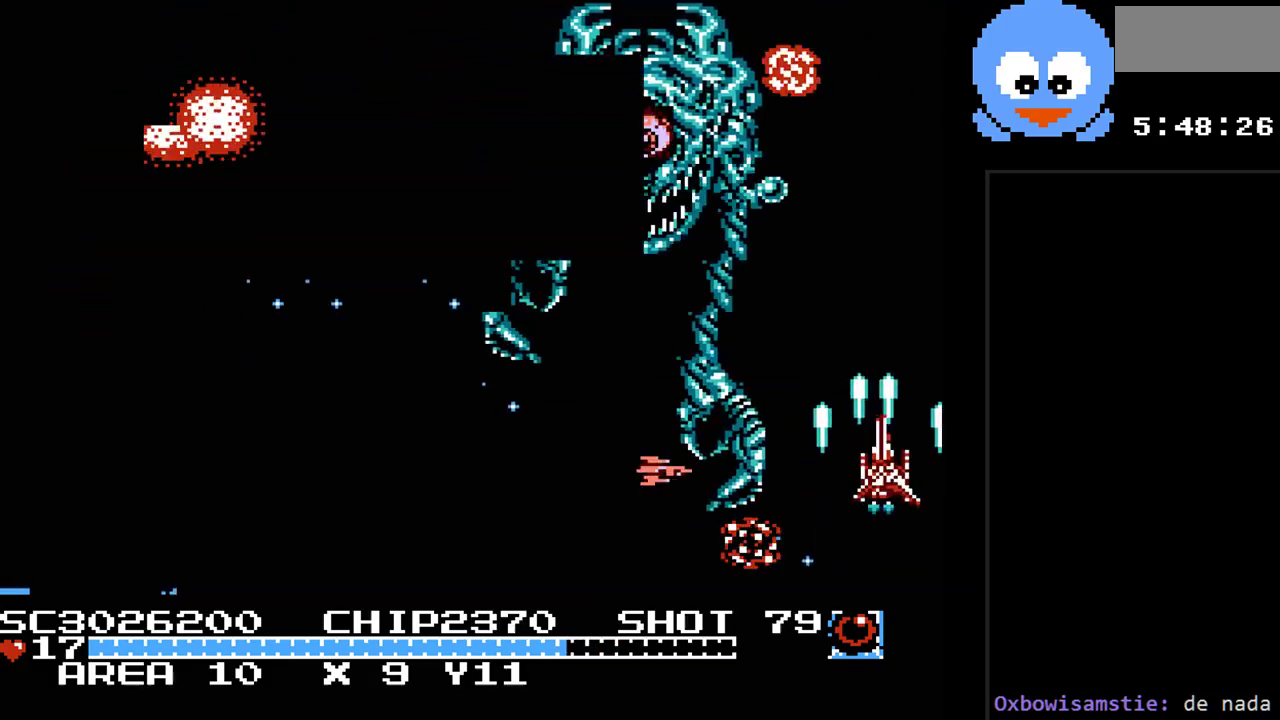
Gameplay with a controller (Nintendo layout); each line is a JSON object with the inputs held at the frame after it. "events" lists button and stick changes between this image and that frame as [ms after this image, input, new state], when the widget could be followed in between. Not read: L3 R3.
{"buttons": ["Y", "DPAD_DOWN", "DPAD_LEFT"], "events": [[83, "DPAD_RIGHT", "up"], [183, "DPAD_LEFT", "down"], [267, "DPAD_UP", "up"], [400, "DPAD_DOWN", "down"]]}
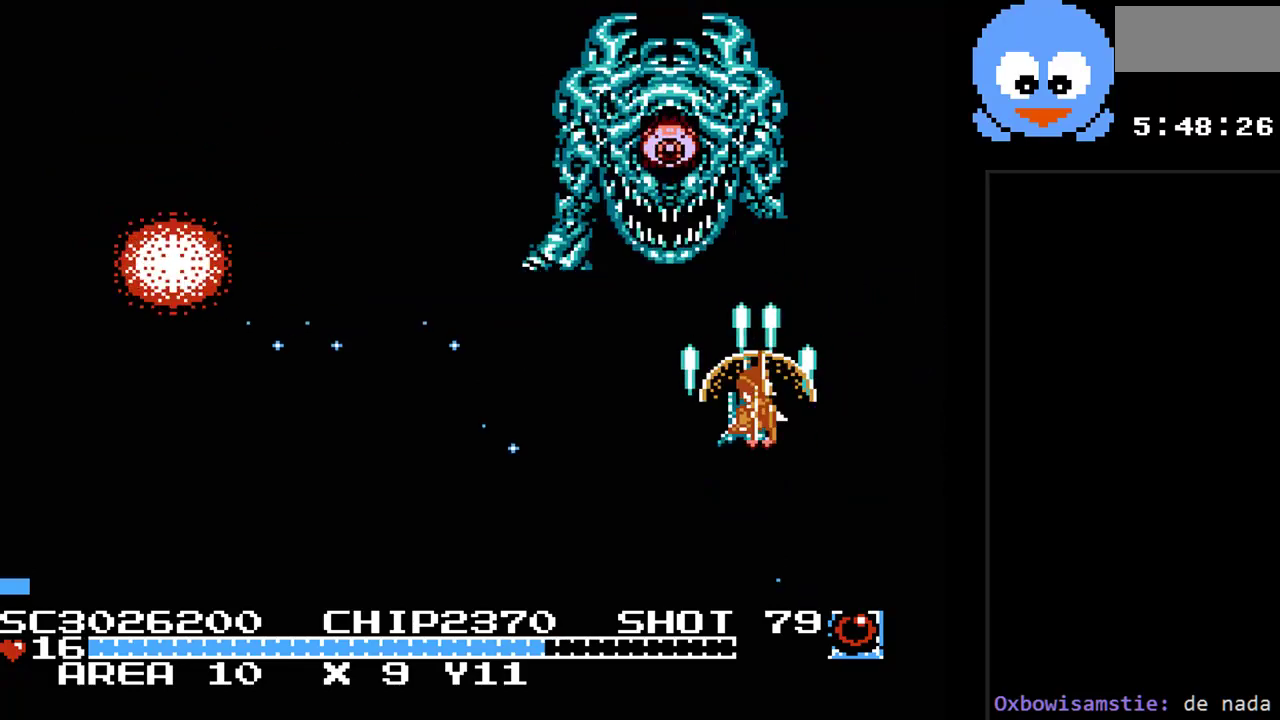
{"buttons": ["B", "Y", "DPAD_DOWN", "DPAD_LEFT"], "events": [[117, "B", "down"], [183, "DPAD_LEFT", "up"], [317, "B", "up"], [500, "B", "down"], [500, "DPAD_LEFT", "down"]]}
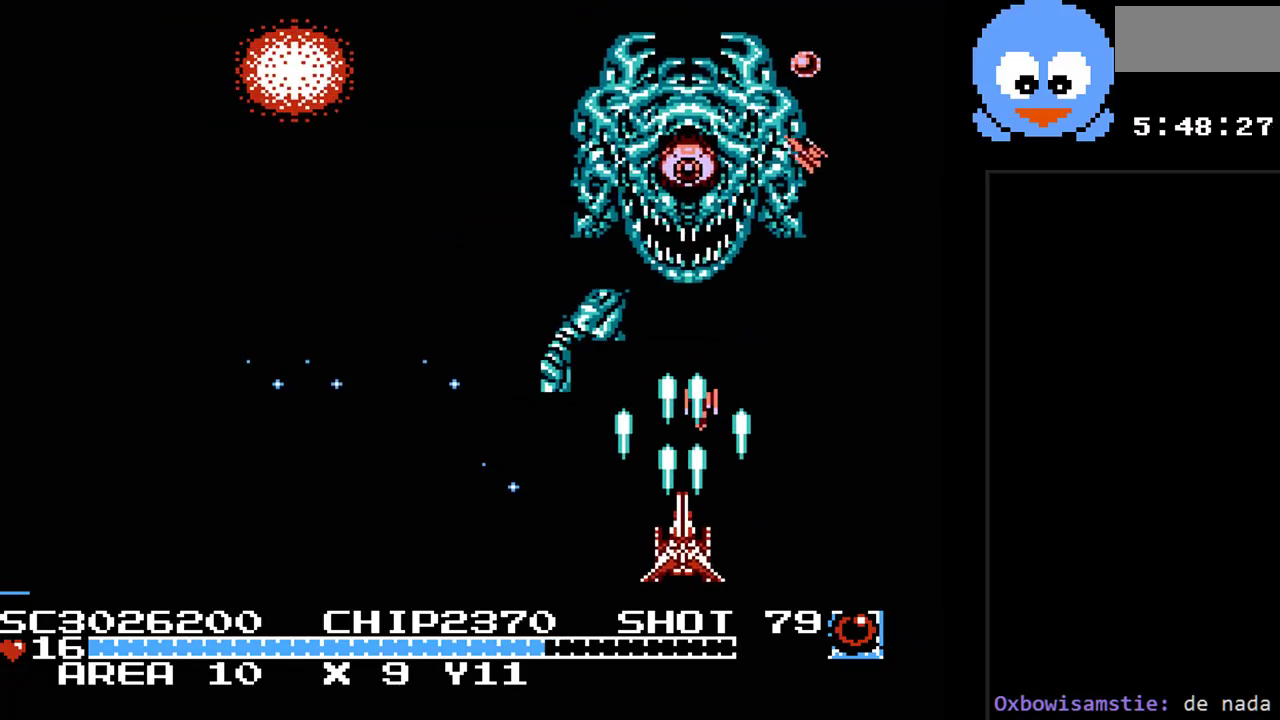
{"buttons": ["Y", "DPAD_LEFT"], "events": [[33, "DPAD_DOWN", "up"], [133, "B", "up"], [233, "B", "down"], [367, "B", "up"]]}
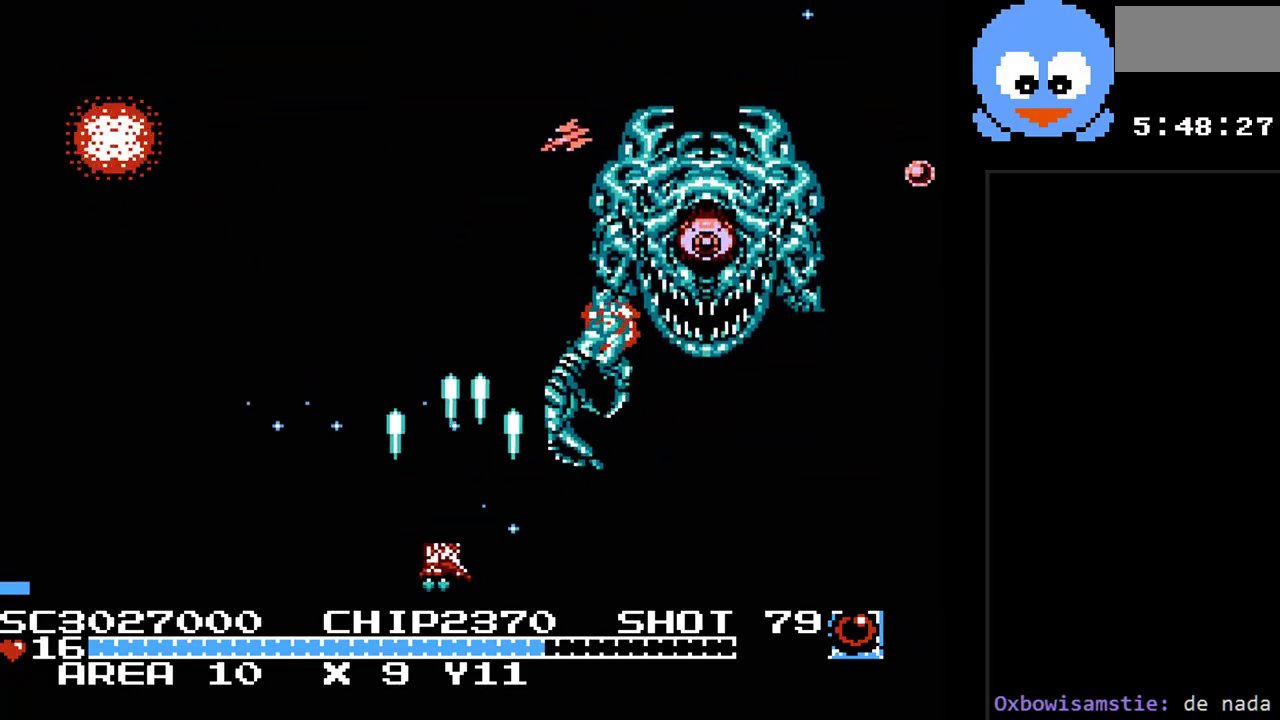
{"buttons": ["Y", "DPAD_LEFT"], "events": [[17, "B", "down"], [150, "B", "up"]]}
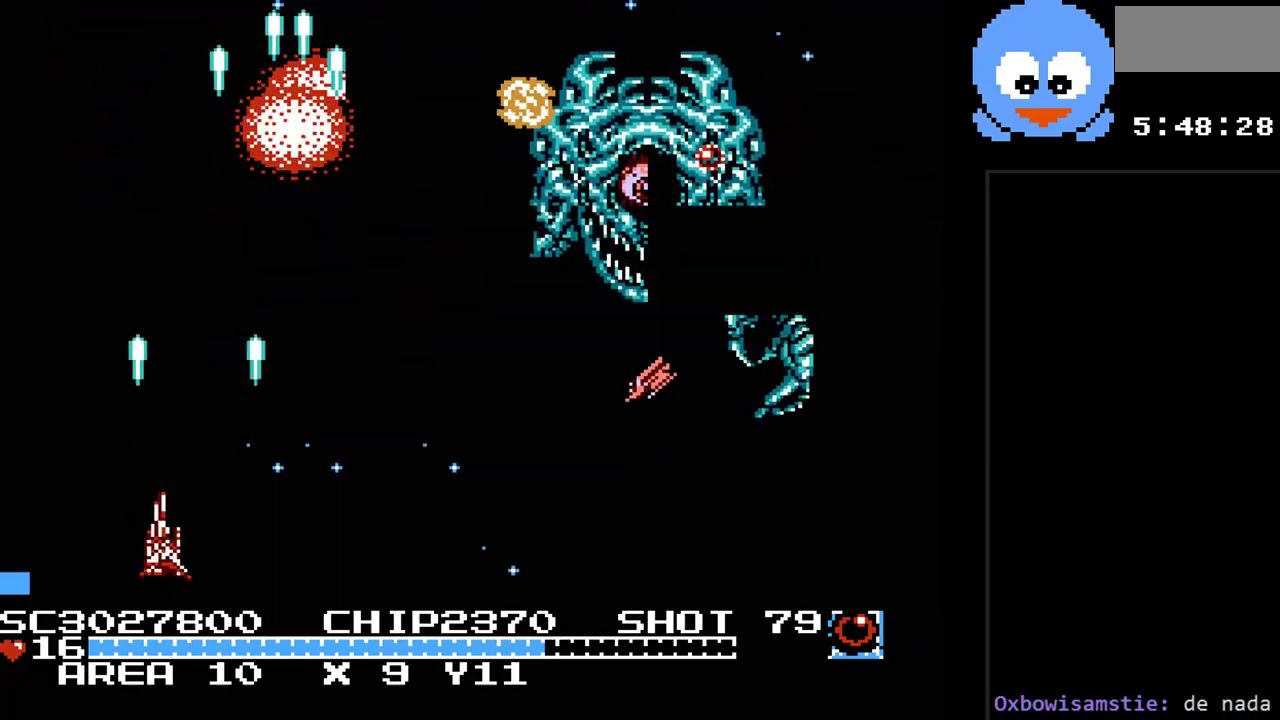
{"buttons": ["Y", "DPAD_UP"], "events": [[67, "DPAD_UP", "down"], [167, "DPAD_LEFT", "up"], [317, "DPAD_RIGHT", "down"], [317, "DPAD_UP", "up"], [350, "DPAD_UP", "down"], [383, "DPAD_RIGHT", "up"]]}
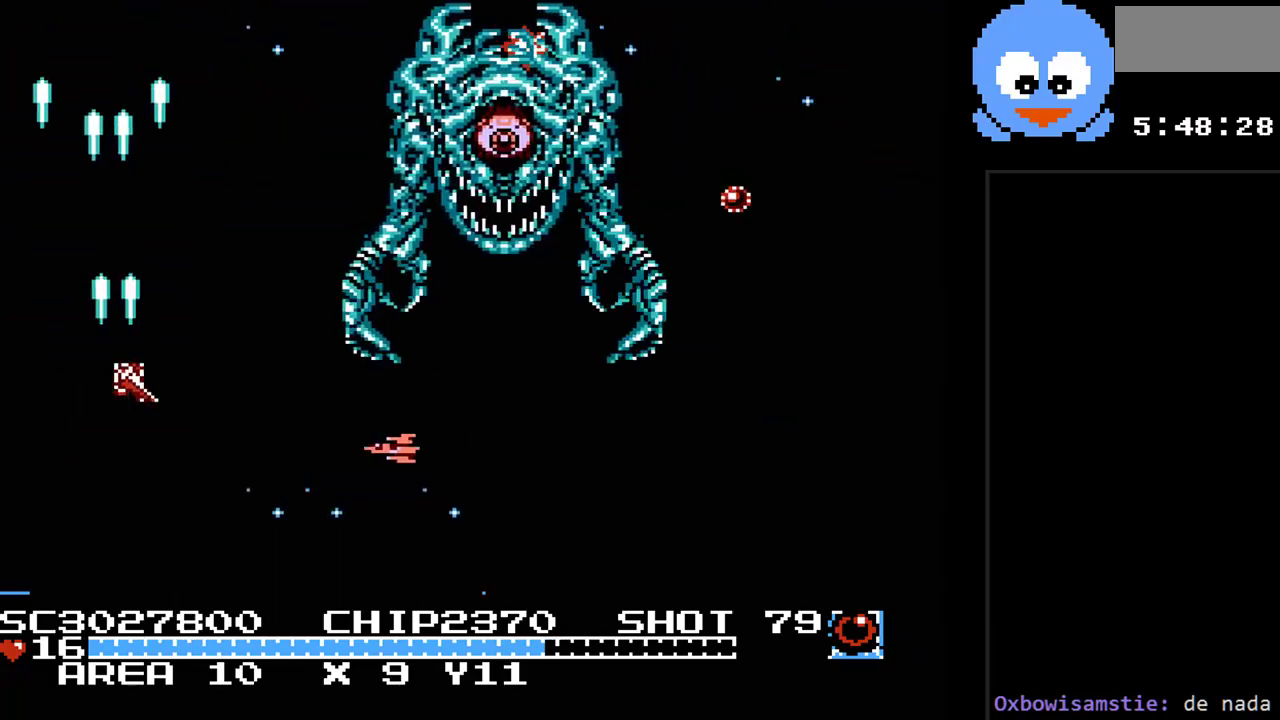
{"buttons": ["B", "Y", "DPAD_DOWN"], "events": [[200, "DPAD_RIGHT", "down"], [233, "DPAD_UP", "up"], [400, "DPAD_DOWN", "down"], [467, "B", "down"], [467, "DPAD_RIGHT", "up"]]}
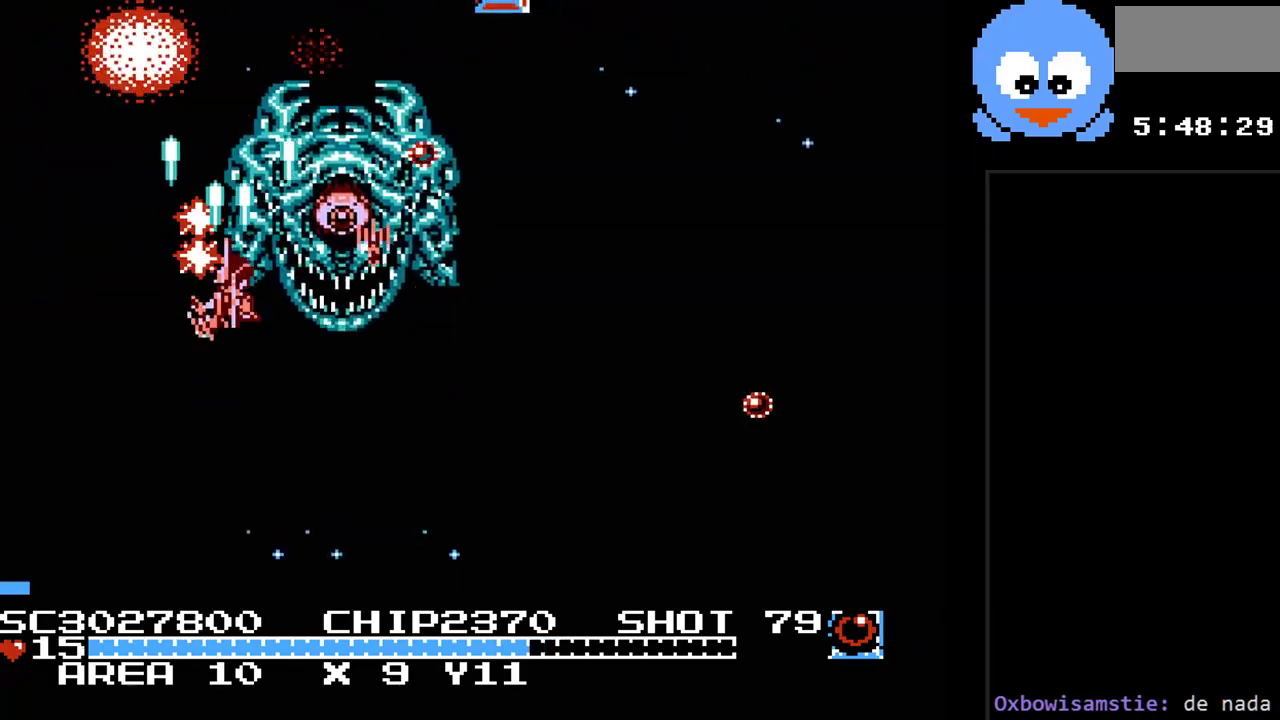
{"buttons": ["Y", "DPAD_DOWN", "DPAD_RIGHT"], "events": [[150, "B", "up"], [150, "DPAD_LEFT", "down"], [283, "B", "down"], [283, "DPAD_LEFT", "up"], [433, "B", "up"], [467, "DPAD_RIGHT", "down"]]}
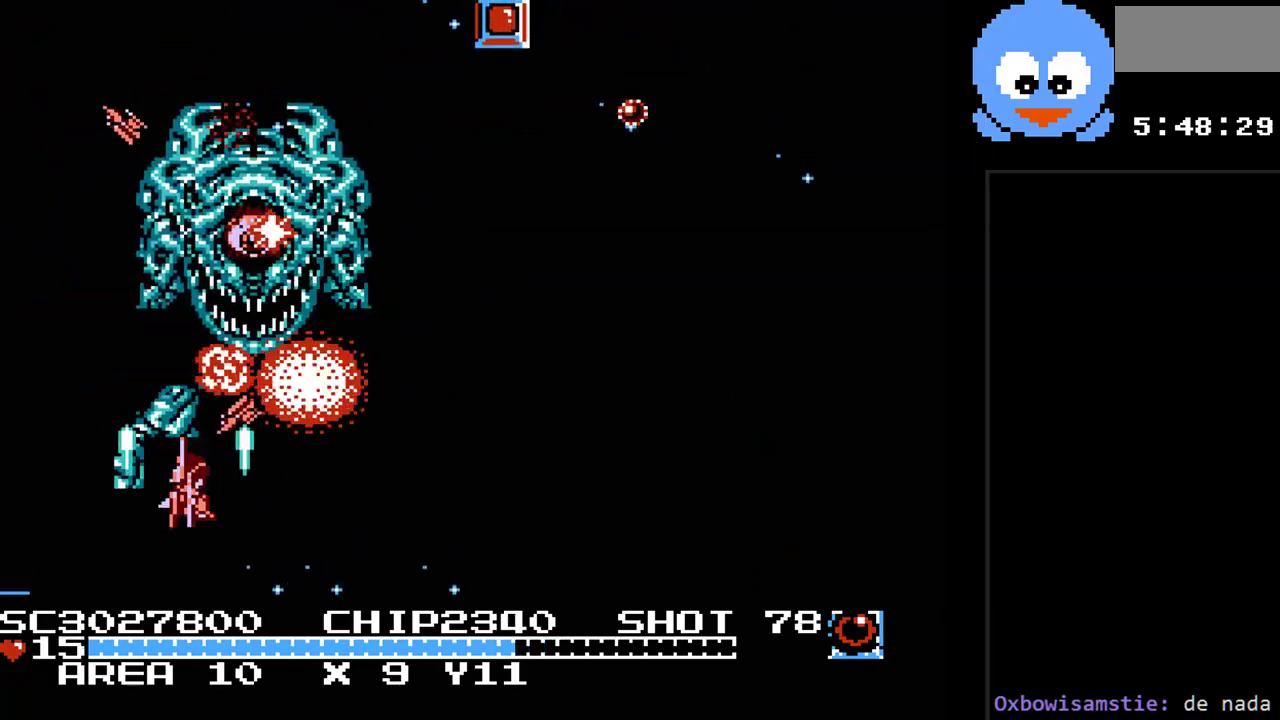
{"buttons": ["Y", "DPAD_RIGHT"], "events": [[33, "B", "down"], [167, "B", "up"], [267, "DPAD_DOWN", "up"], [283, "B", "down"], [417, "B", "up"]]}
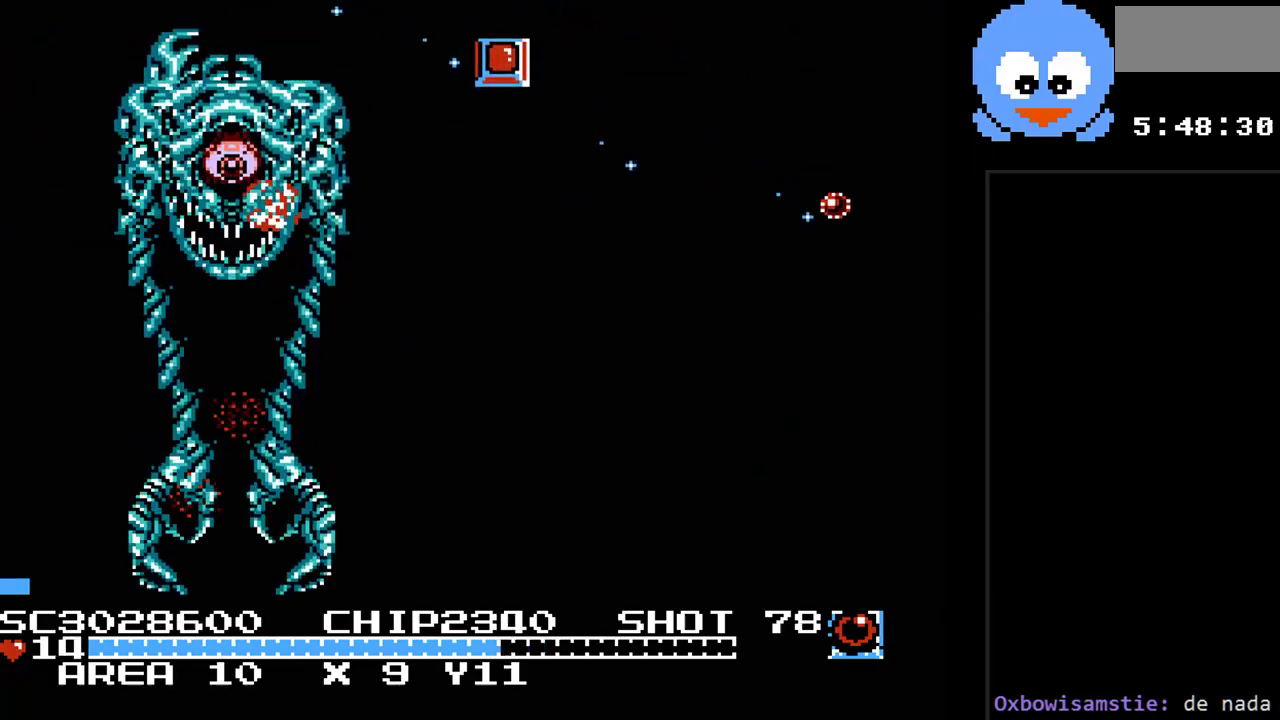
{"buttons": ["Y", "DPAD_UP"], "events": [[117, "B", "down"], [150, "B", "up"], [183, "DPAD_UP", "down"], [267, "DPAD_RIGHT", "up"]]}
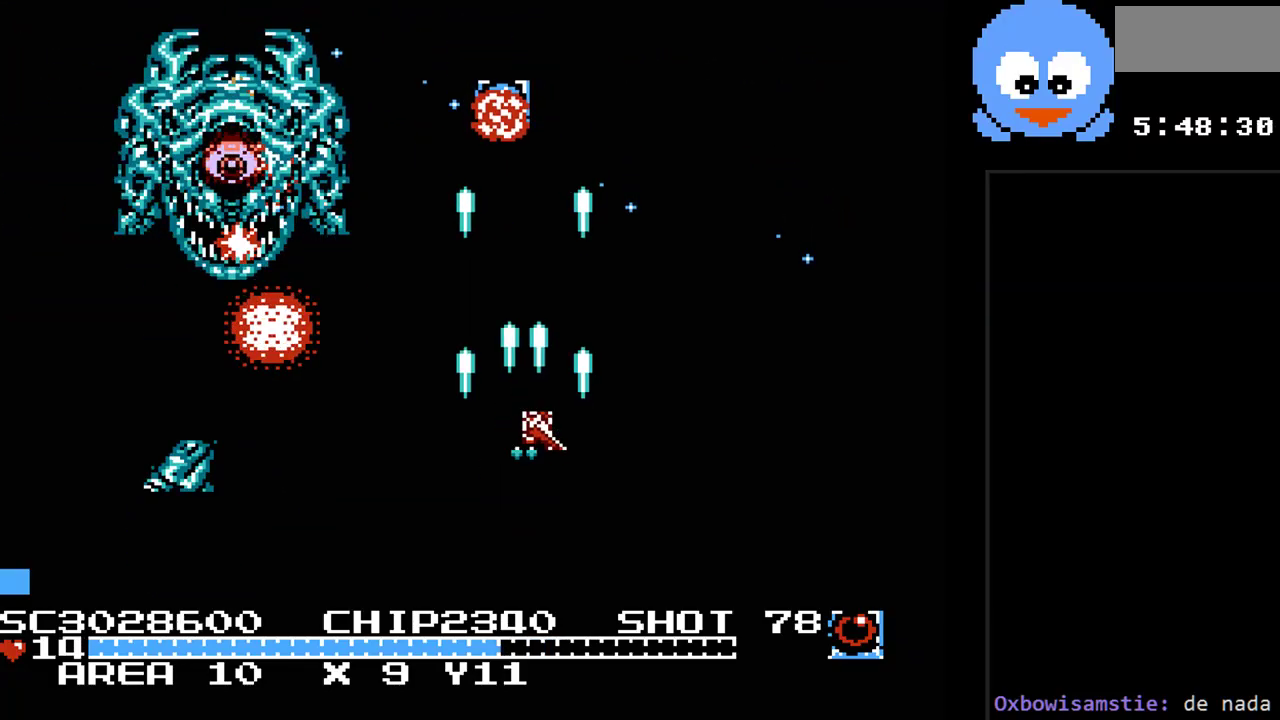
{"buttons": ["Y", "DPAD_UP"], "events": []}
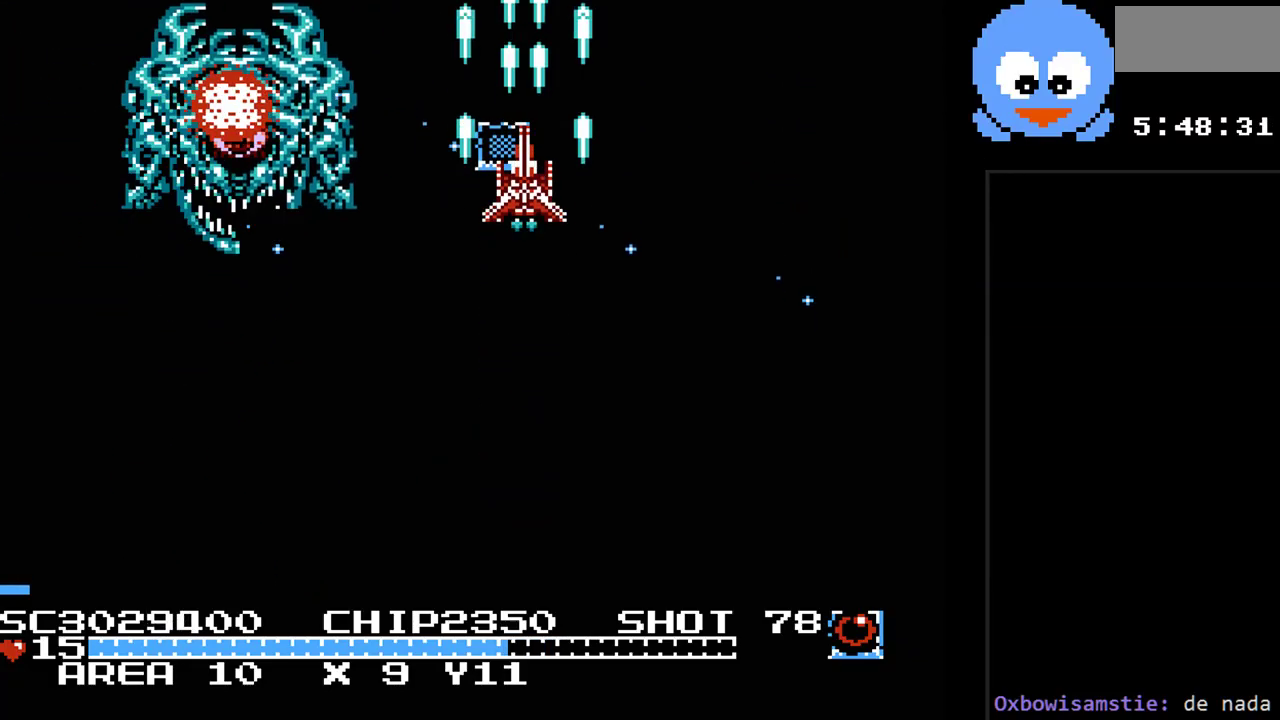
{"buttons": ["Y", "DPAD_DOWN", "DPAD_RIGHT"], "events": [[67, "DPAD_RIGHT", "down"], [100, "DPAD_UP", "up"], [167, "DPAD_DOWN", "down"]]}
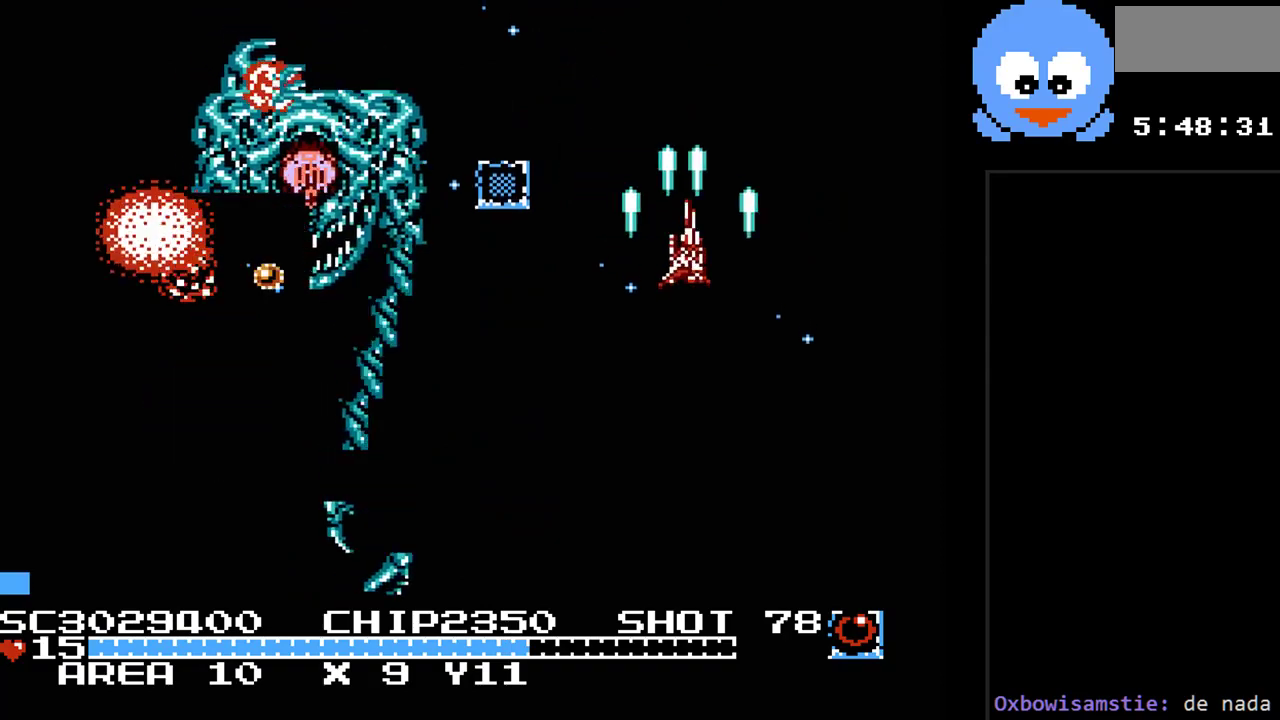
{"buttons": ["Y", "DPAD_DOWN"], "events": [[17, "DPAD_RIGHT", "up"]]}
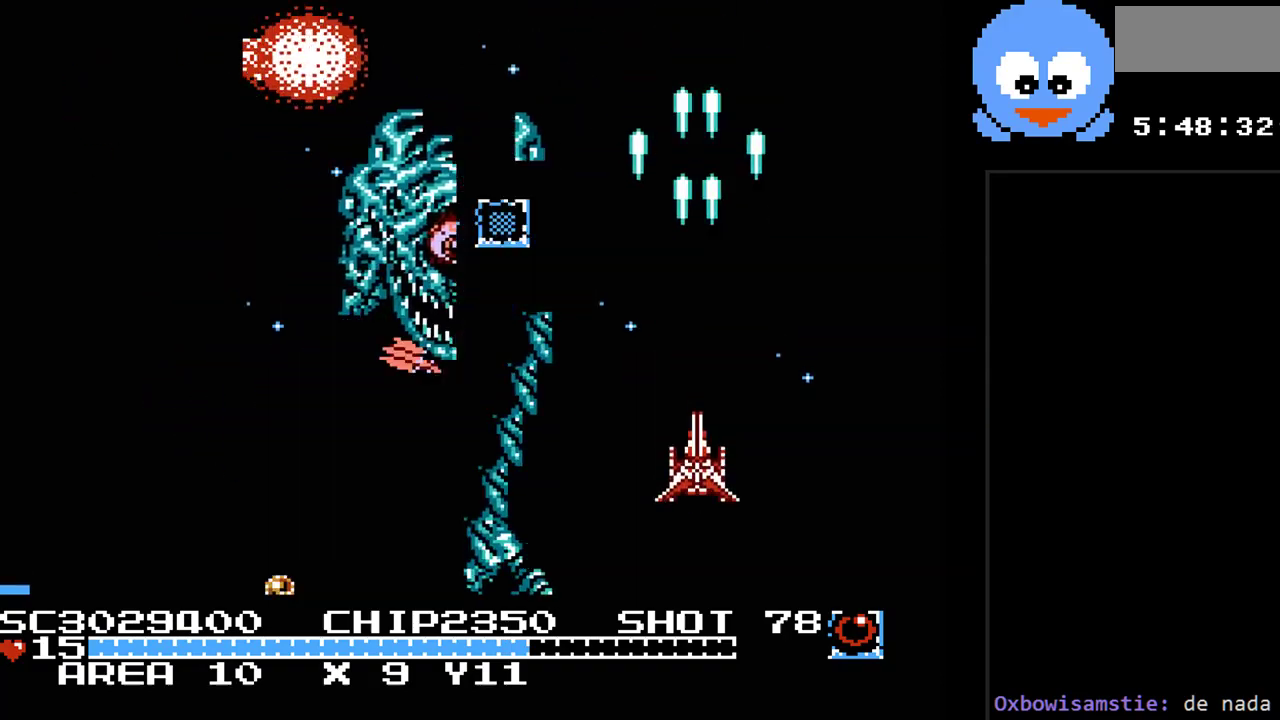
{"buttons": ["Y", "DPAD_LEFT"], "events": [[250, "DPAD_LEFT", "down"], [283, "DPAD_DOWN", "up"]]}
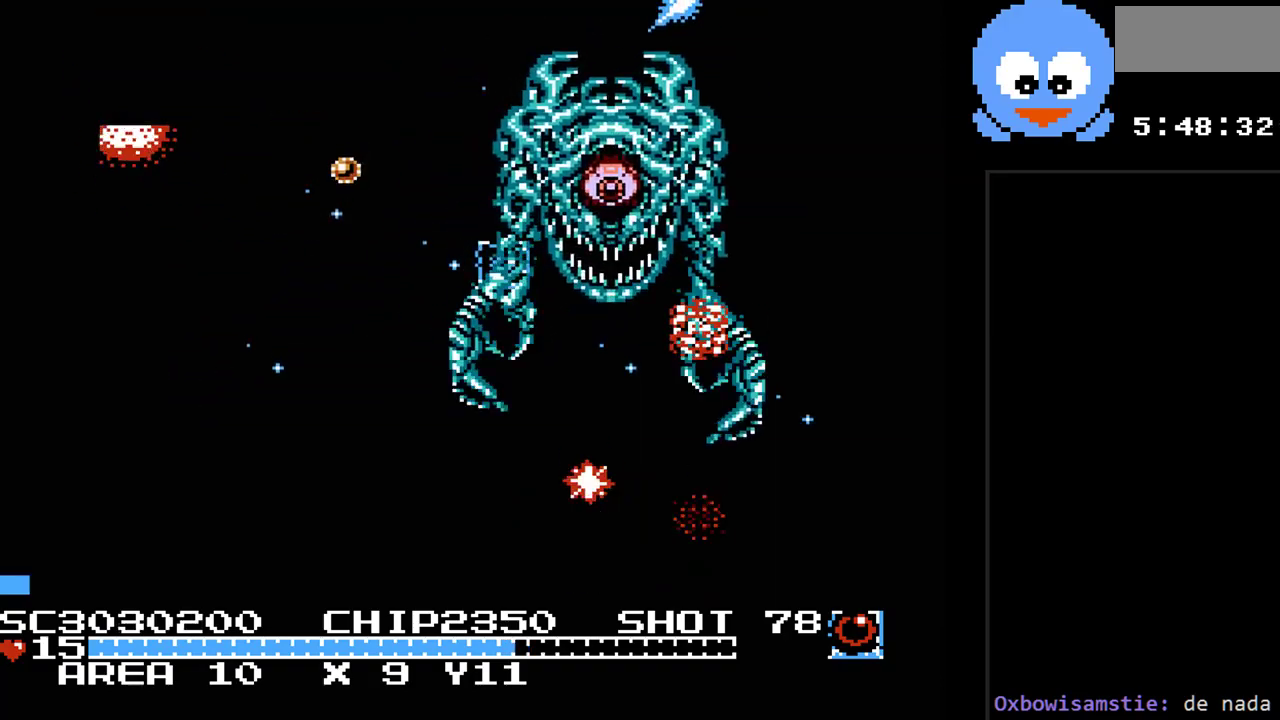
{"buttons": ["Y", "DPAD_LEFT"], "events": []}
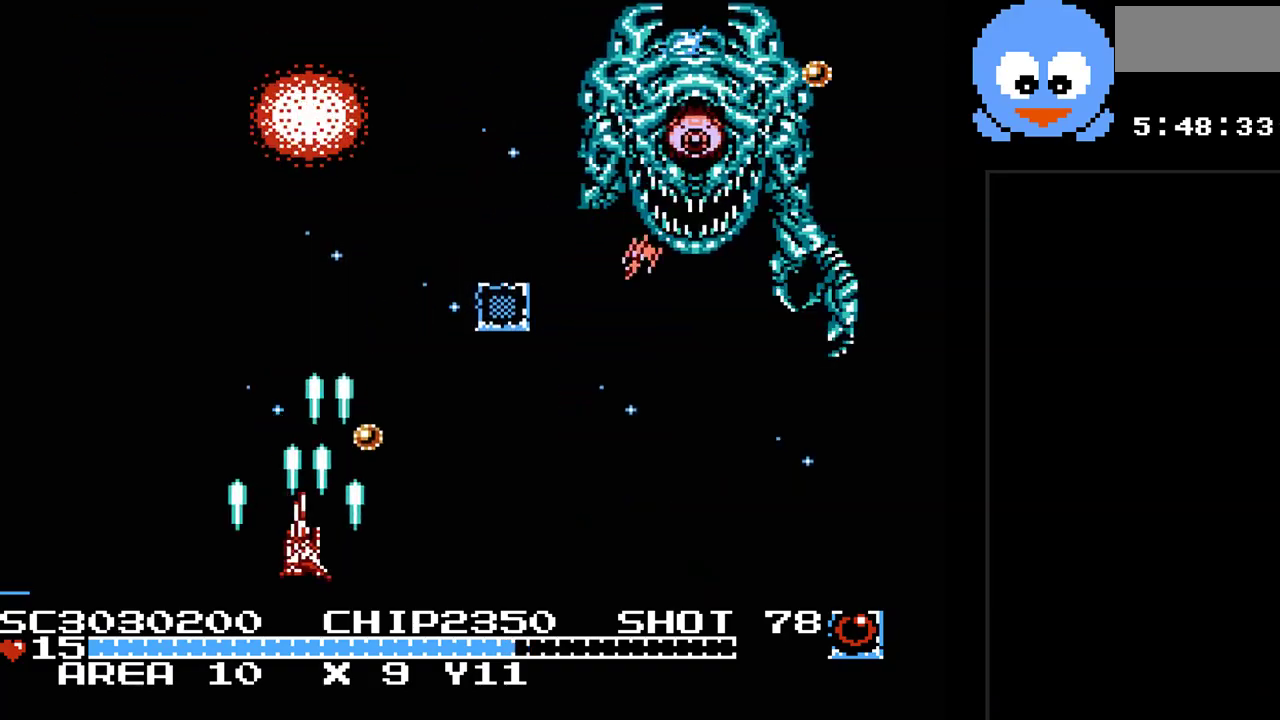
{"buttons": ["Y", "DPAD_UP", "DPAD_LEFT"], "events": [[150, "DPAD_LEFT", "up"], [183, "DPAD_RIGHT", "down"], [317, "DPAD_RIGHT", "up"], [317, "DPAD_UP", "down"], [383, "DPAD_LEFT", "down"]]}
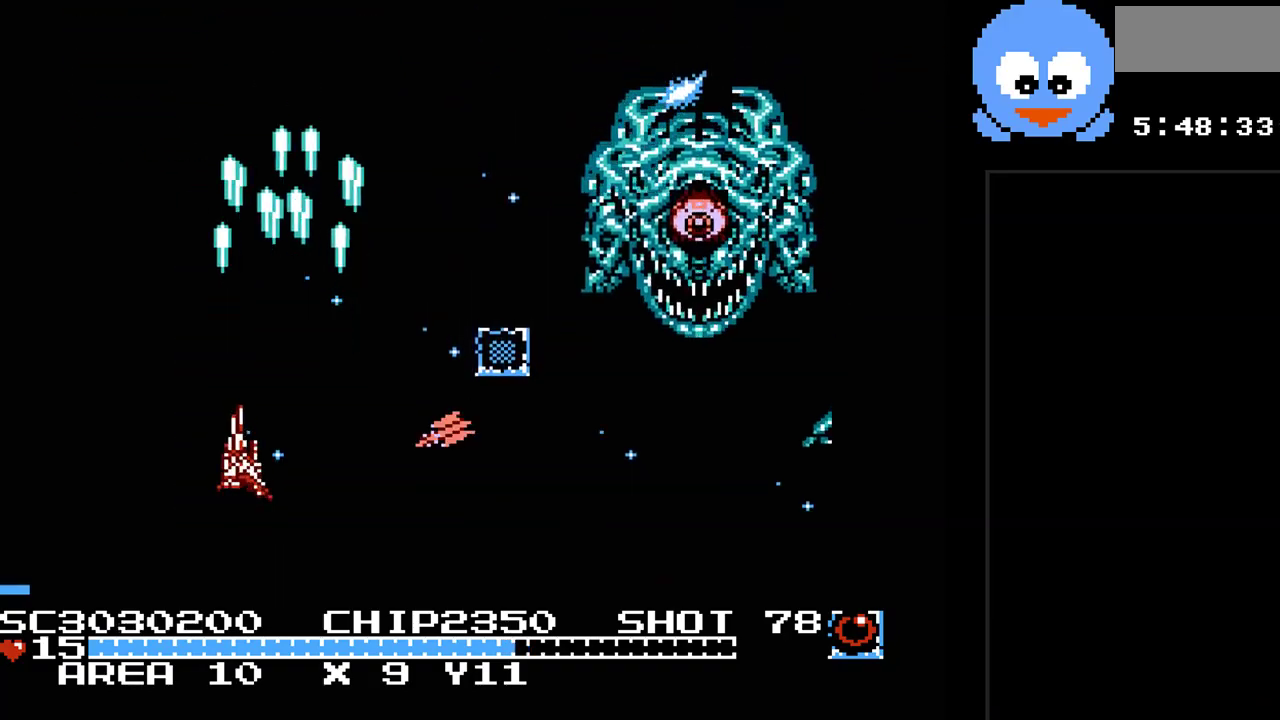
{"buttons": ["Y", "DPAD_RIGHT"], "events": [[100, "DPAD_LEFT", "up"], [233, "DPAD_RIGHT", "down"], [417, "DPAD_UP", "up"]]}
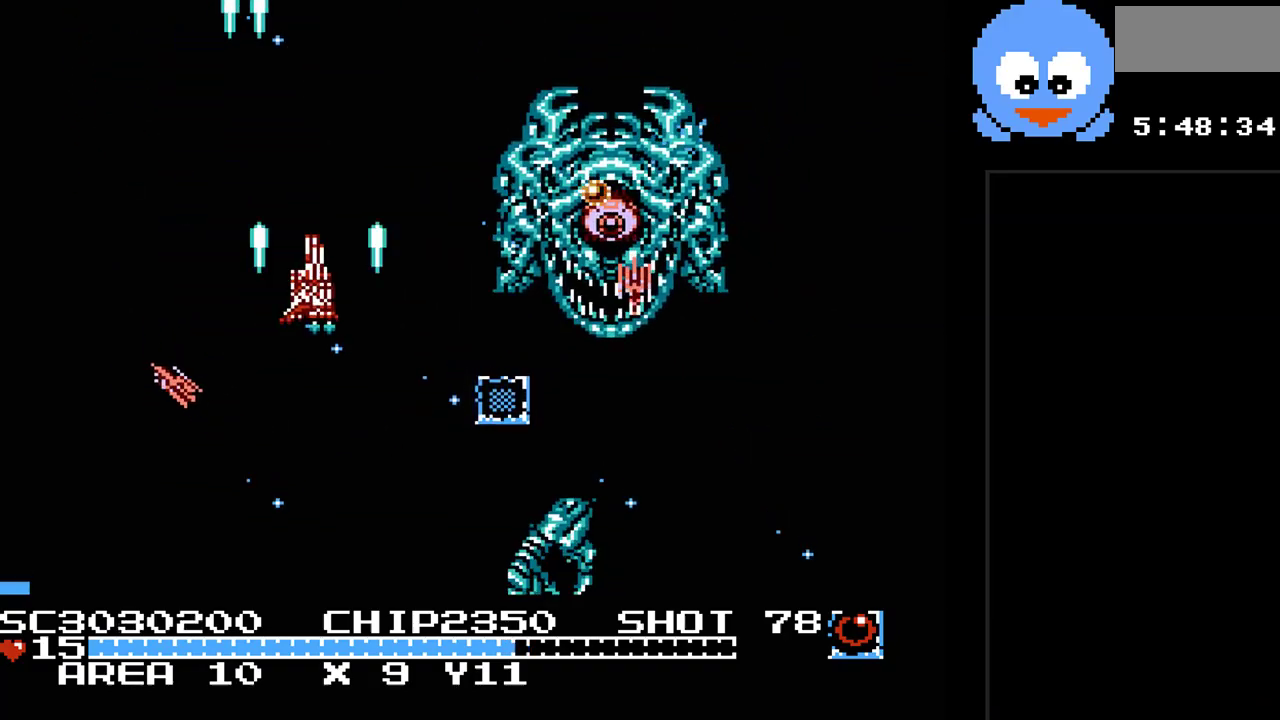
{"buttons": ["B", "Y", "DPAD_LEFT"], "events": [[50, "DPAD_DOWN", "down"], [83, "DPAD_RIGHT", "up"], [150, "DPAD_LEFT", "down"], [233, "DPAD_LEFT", "up"], [467, "B", "down"], [500, "DPAD_DOWN", "up"], [500, "DPAD_LEFT", "down"]]}
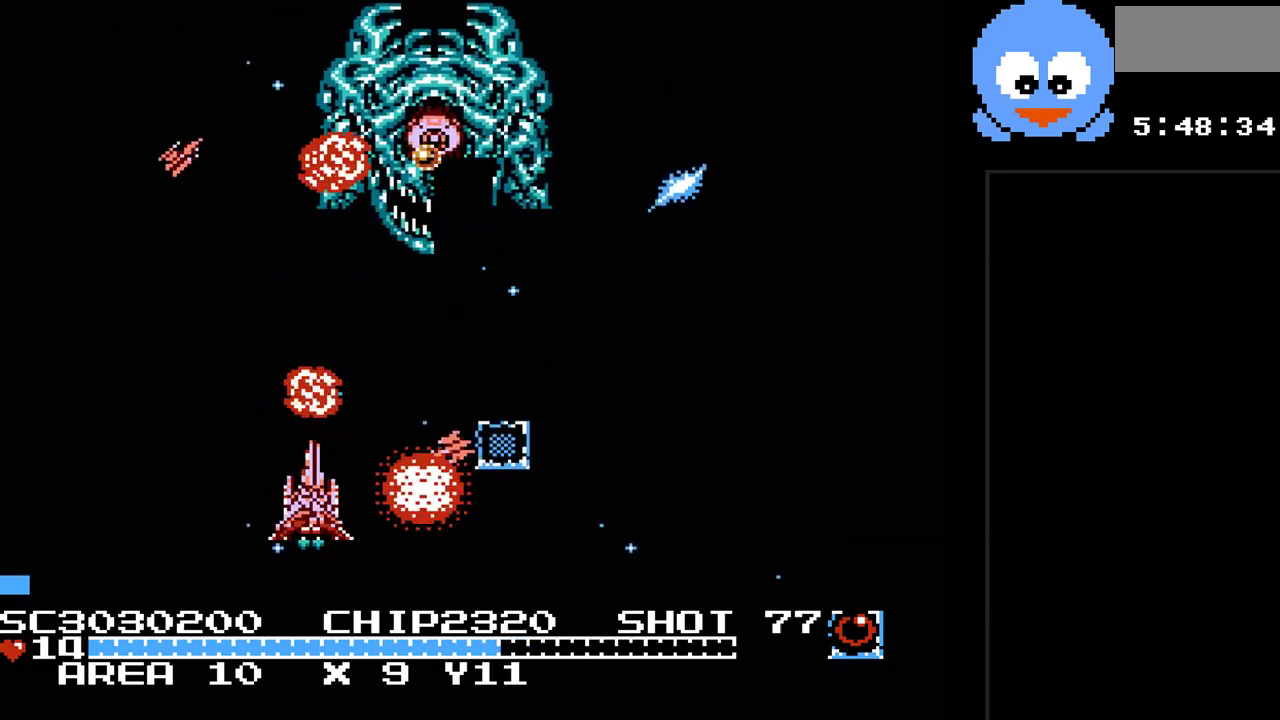
{"buttons": ["Y", "DPAD_UP", "DPAD_RIGHT"], "events": [[117, "B", "up"], [250, "DPAD_UP", "down"], [350, "DPAD_LEFT", "up"], [417, "DPAD_RIGHT", "down"]]}
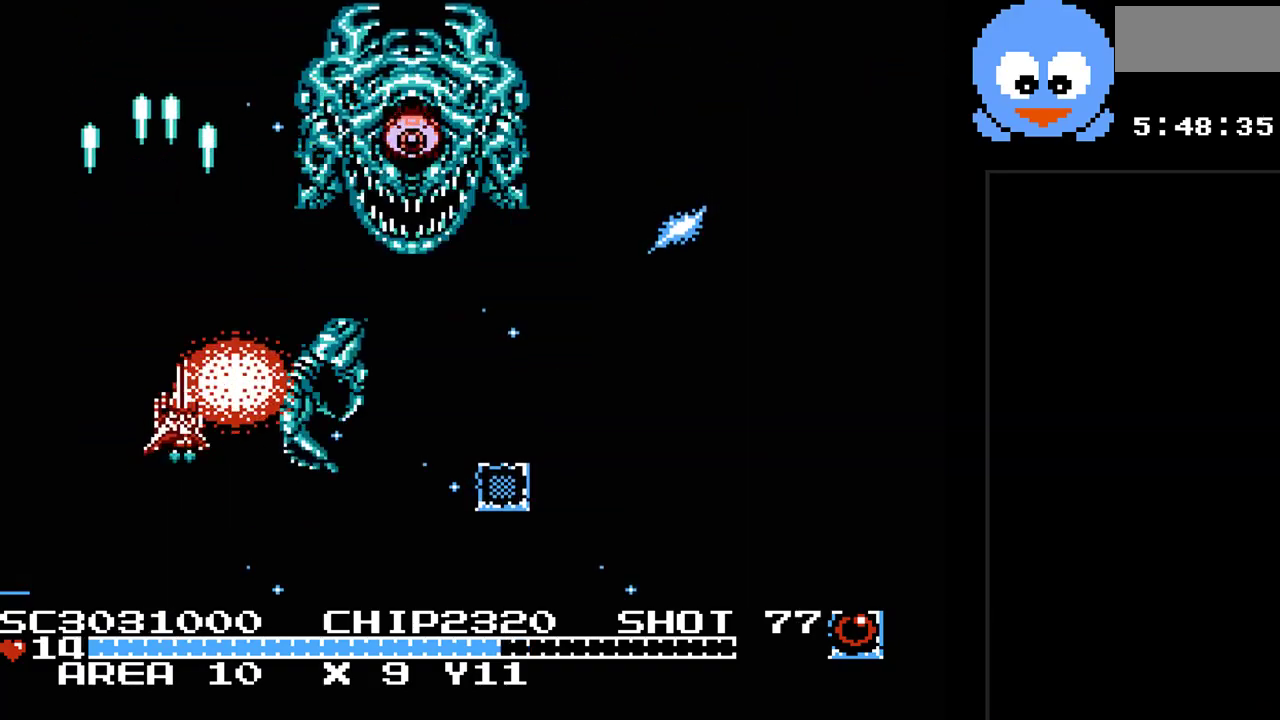
{"buttons": ["Y", "DPAD_DOWN", "DPAD_RIGHT"], "events": [[200, "DPAD_UP", "up"], [267, "DPAD_DOWN", "down"]]}
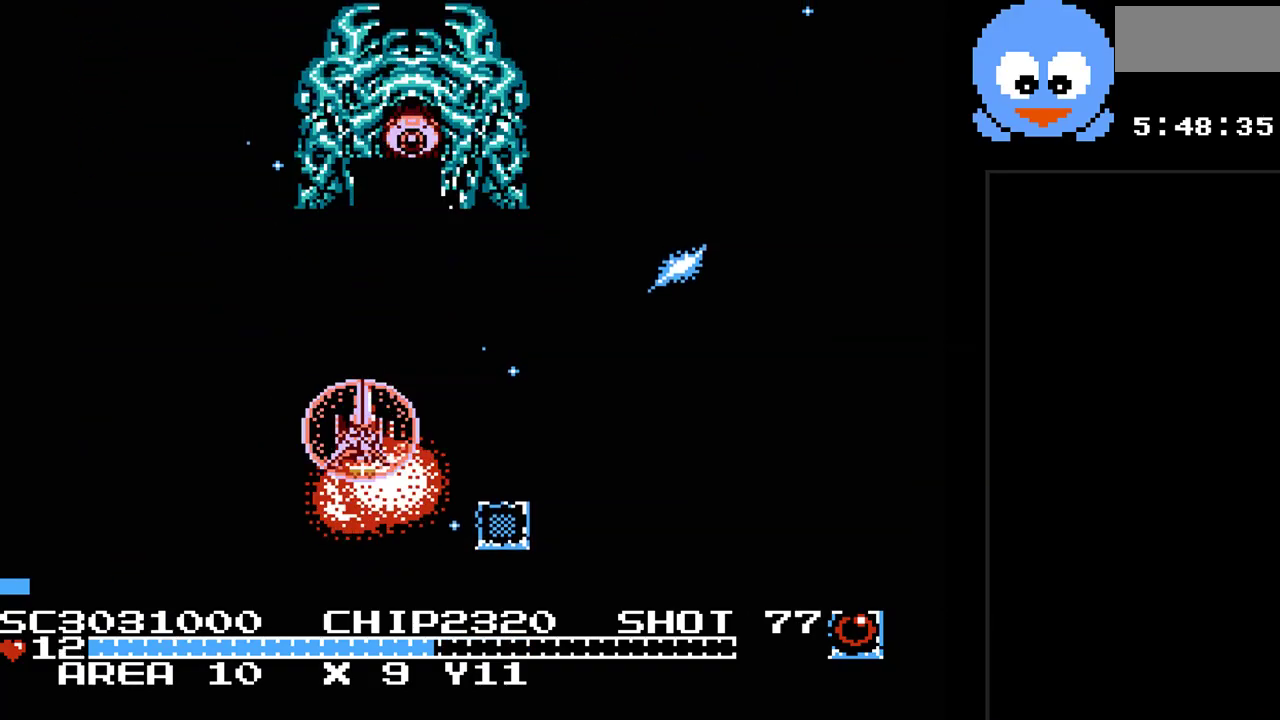
{"buttons": ["Y", "DPAD_RIGHT"], "events": [[150, "DPAD_RIGHT", "up"], [300, "DPAD_RIGHT", "down"], [367, "DPAD_DOWN", "up"]]}
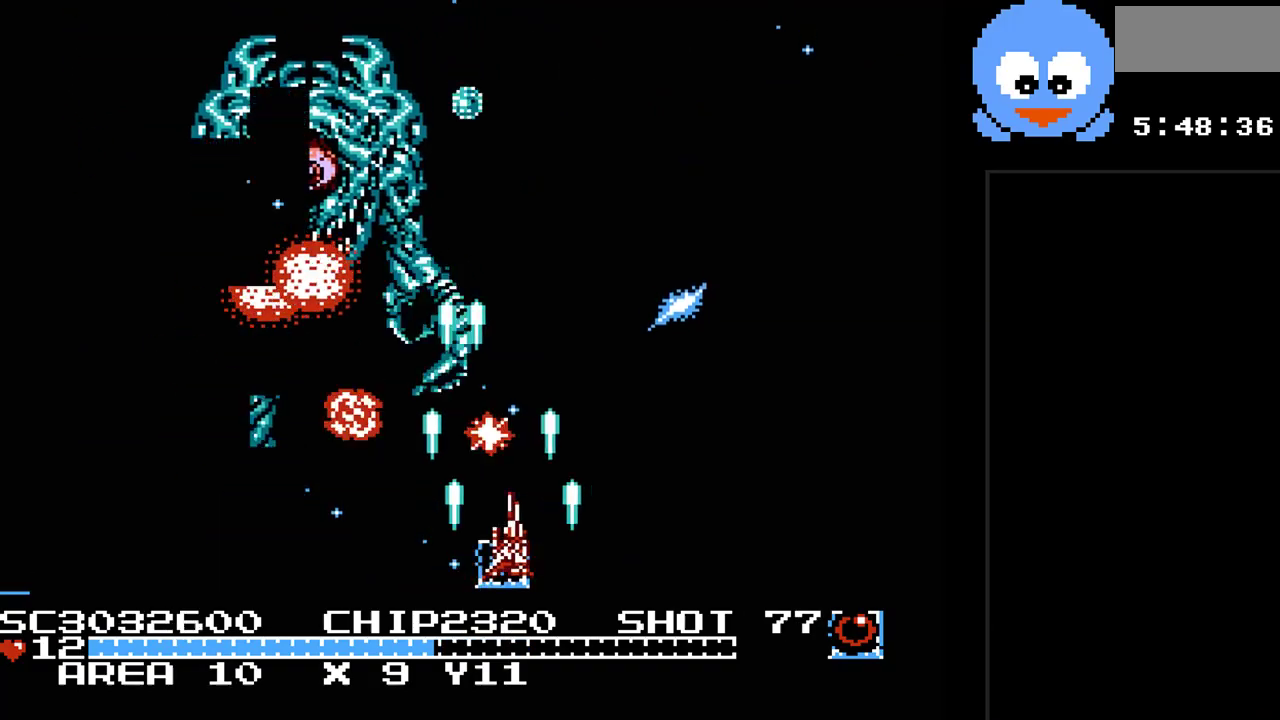
{"buttons": ["Y", "DPAD_RIGHT"], "events": [[383, "DPAD_UP", "down"], [483, "DPAD_UP", "up"]]}
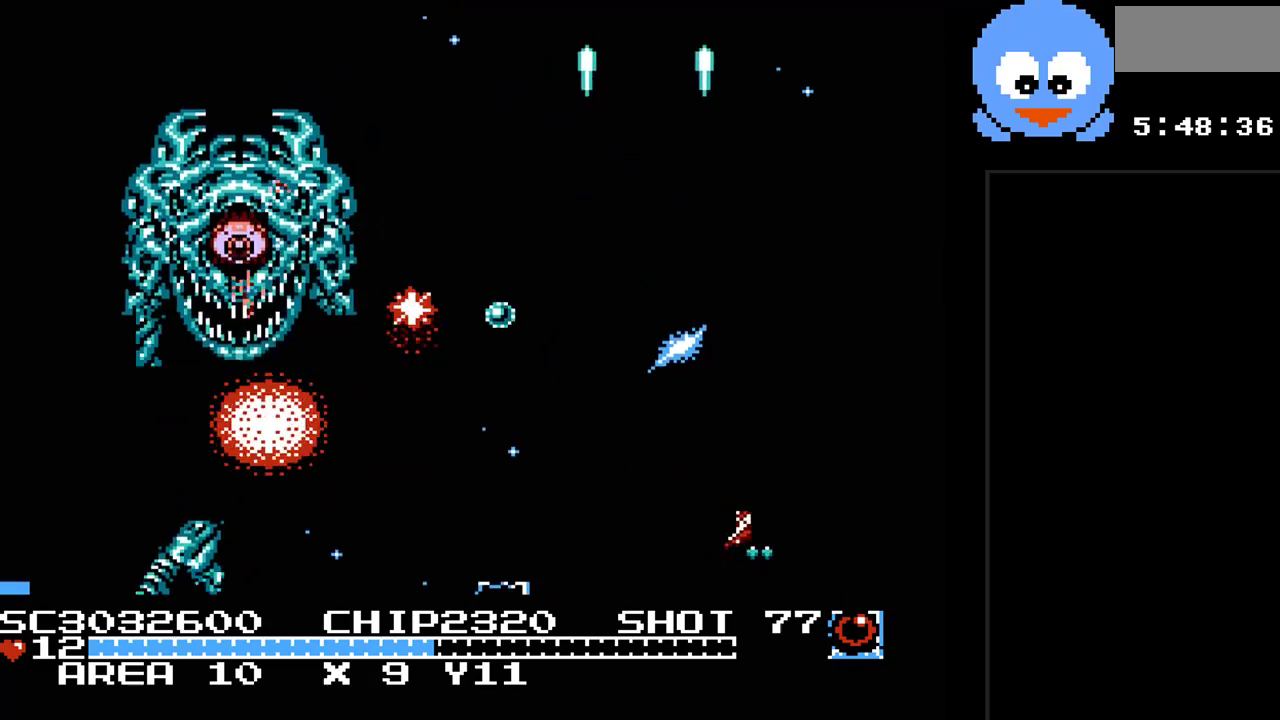
{"buttons": ["Y"], "events": [[167, "DPAD_UP", "down"], [233, "DPAD_RIGHT", "up"], [300, "DPAD_UP", "up"]]}
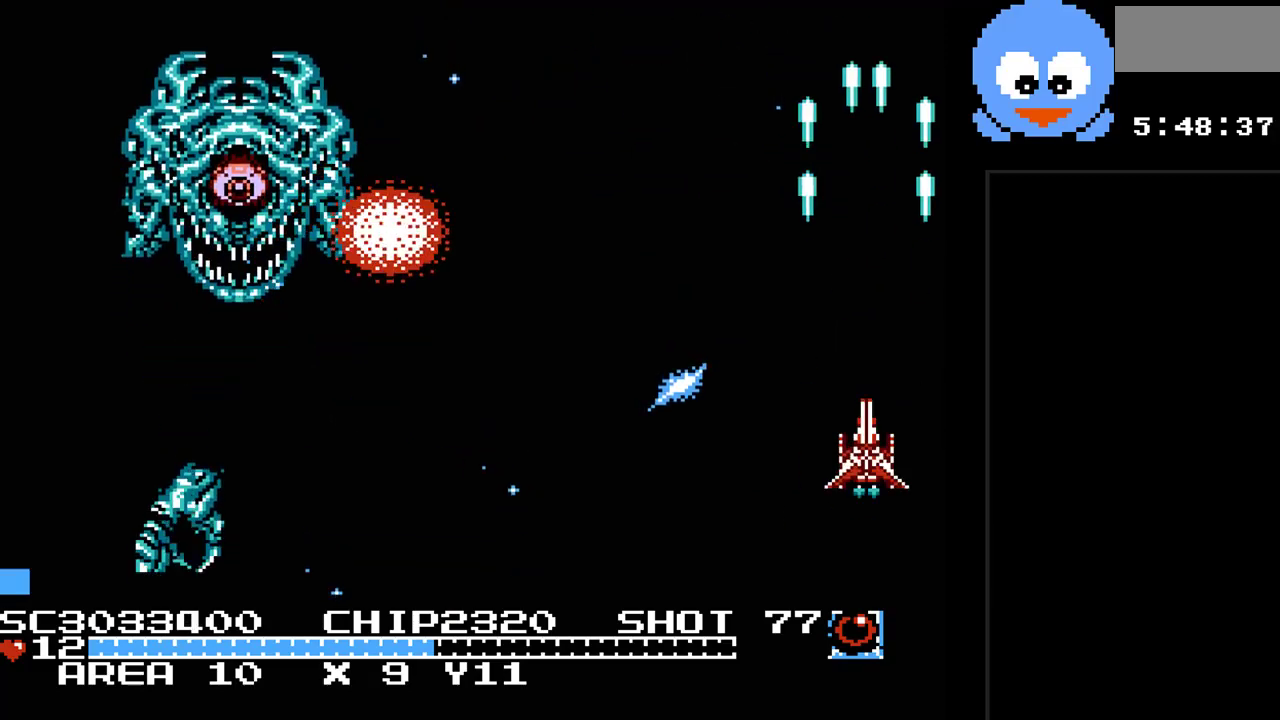
{"buttons": ["Y", "DPAD_DOWN", "DPAD_LEFT"], "events": [[150, "DPAD_LEFT", "down"], [500, "DPAD_DOWN", "down"]]}
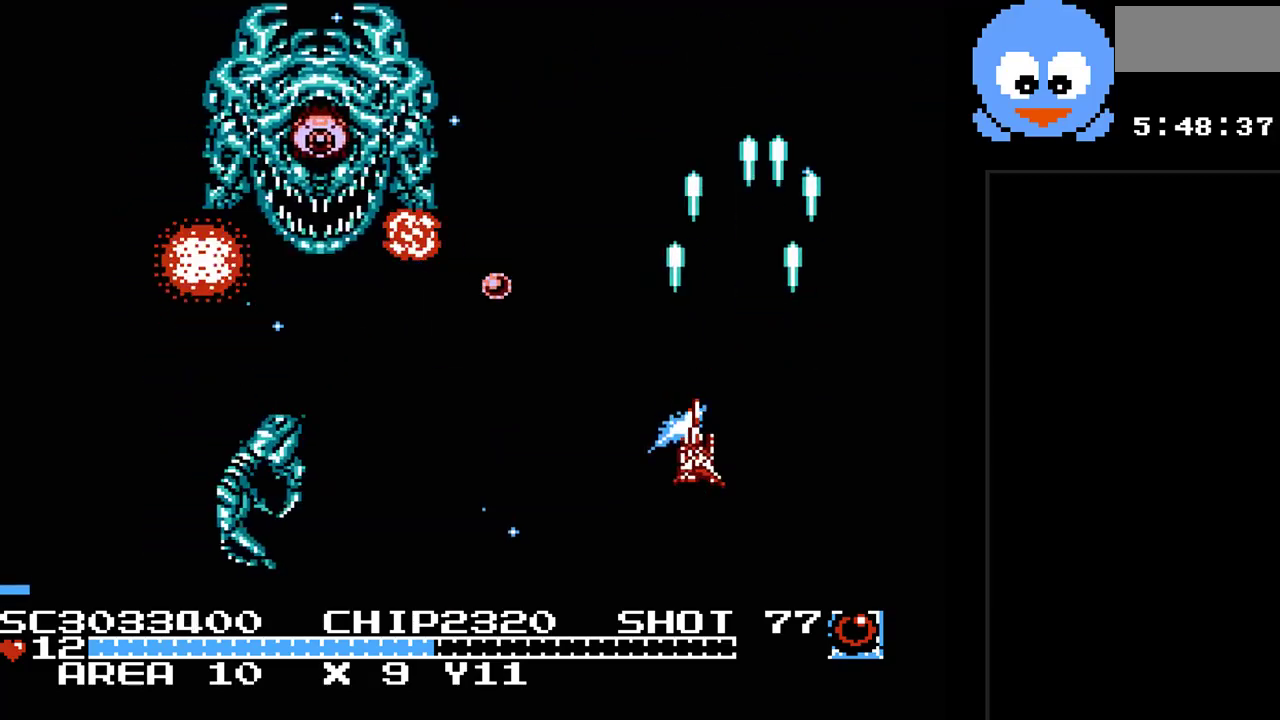
{"buttons": ["Y", "DPAD_LEFT"], "events": [[383, "DPAD_DOWN", "up"]]}
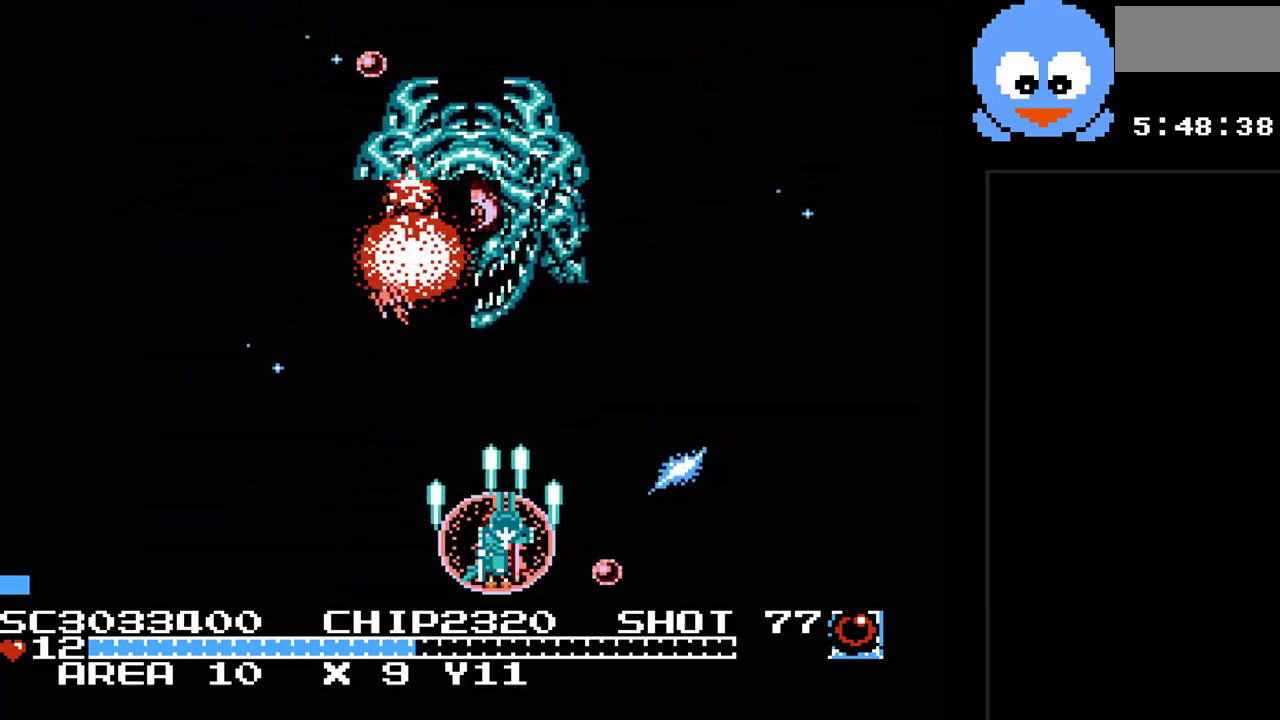
{"buttons": ["Y", "DPAD_LEFT"], "events": []}
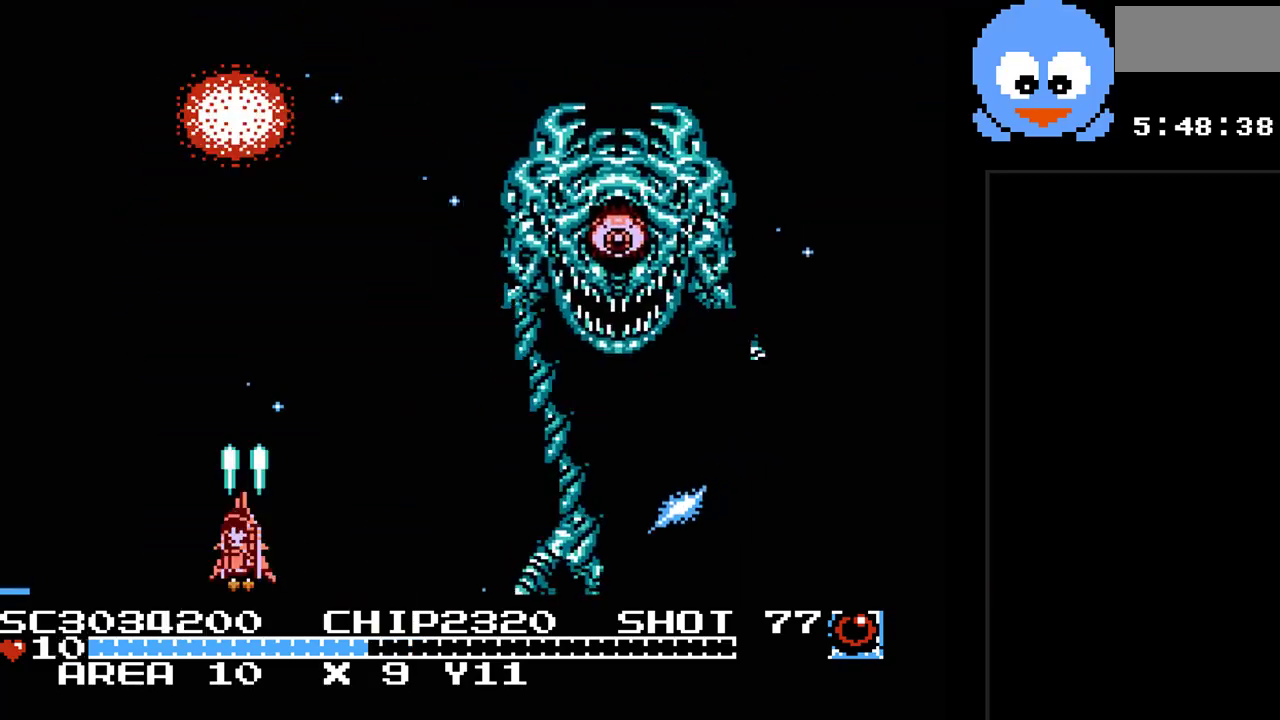
{"buttons": ["Y"], "events": [[183, "DPAD_LEFT", "up"]]}
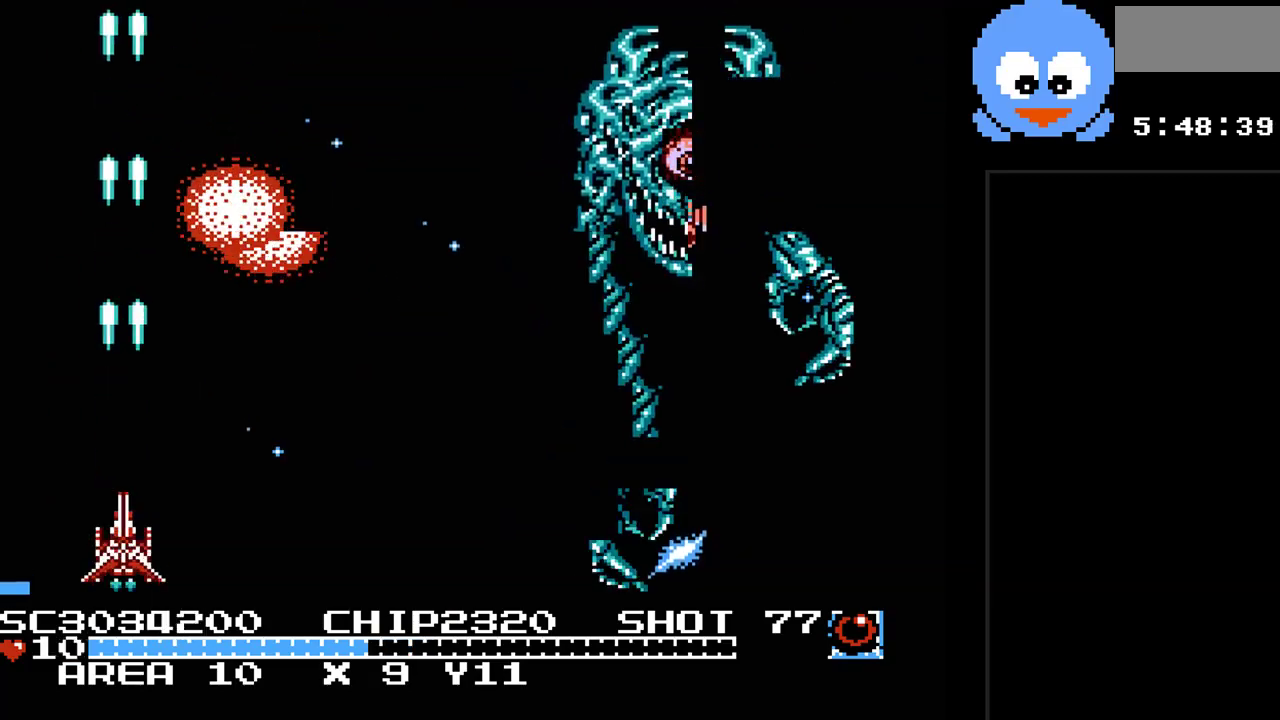
{"buttons": ["Y"], "events": []}
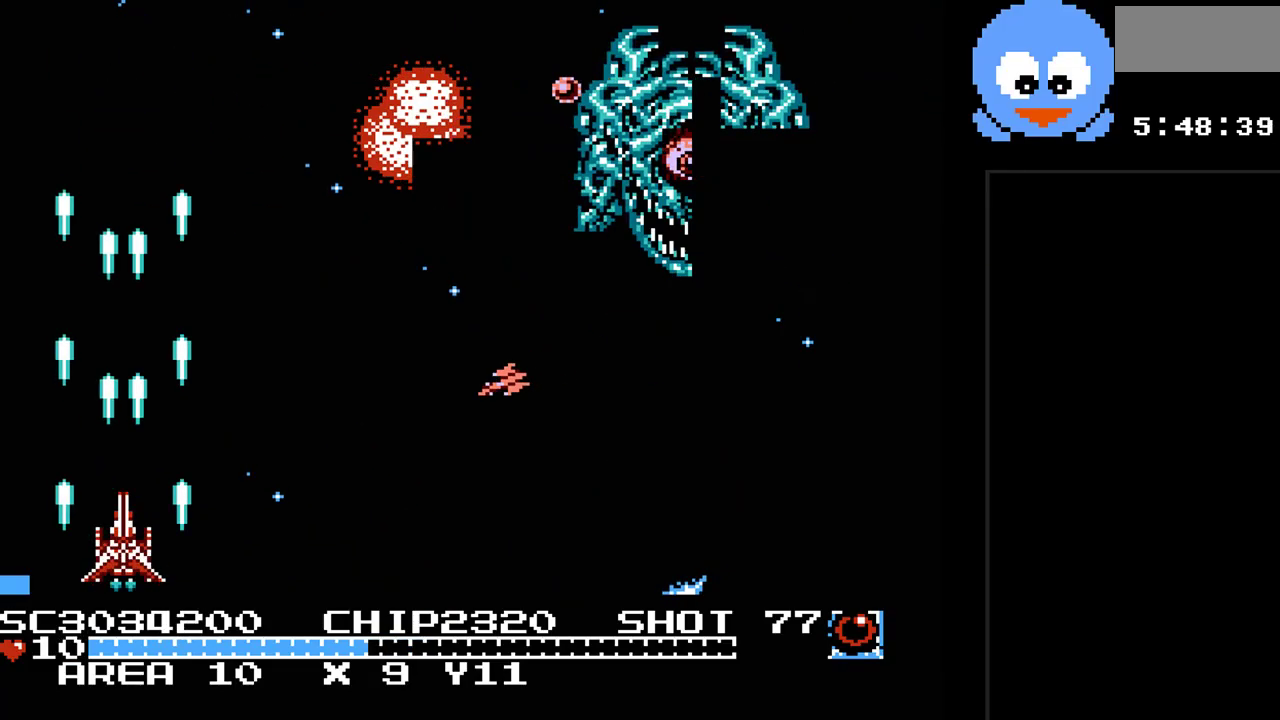
{"buttons": ["Y", "DPAD_UP", "DPAD_RIGHT"], "events": [[83, "DPAD_UP", "down"], [433, "DPAD_RIGHT", "down"]]}
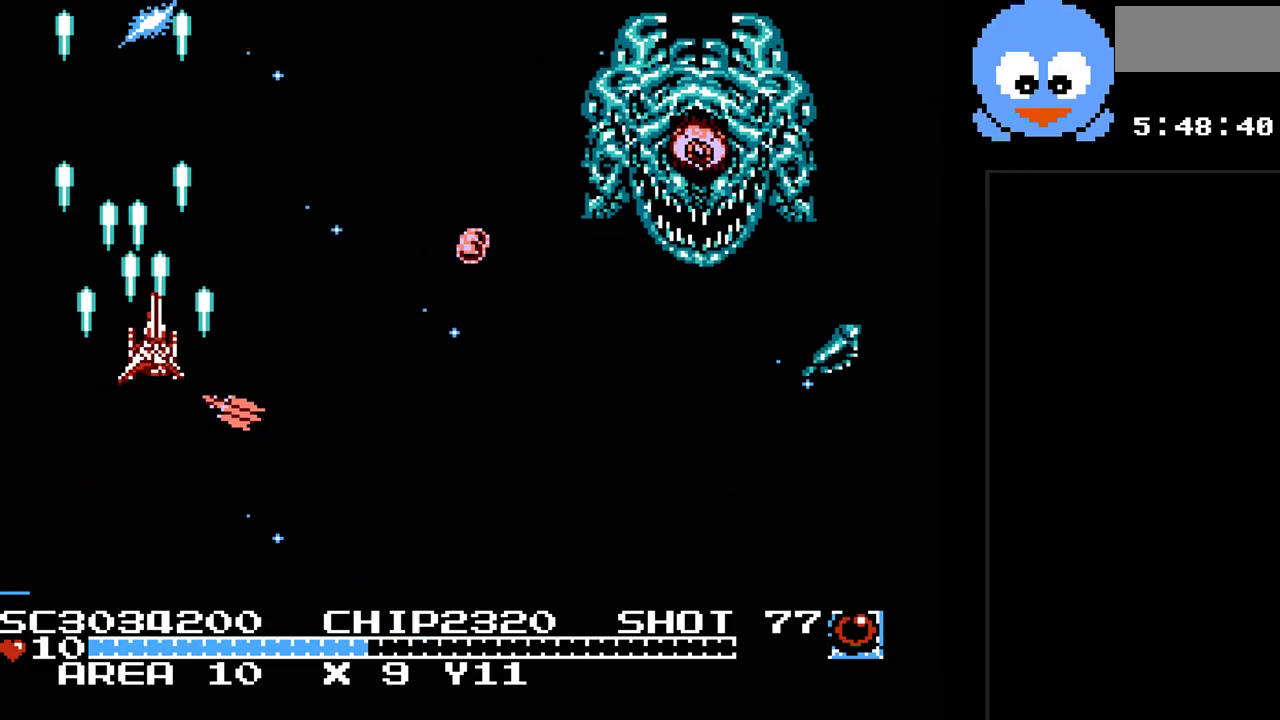
{"buttons": ["Y", "DPAD_DOWN", "DPAD_RIGHT"], "events": [[317, "DPAD_UP", "up"], [383, "DPAD_DOWN", "down"]]}
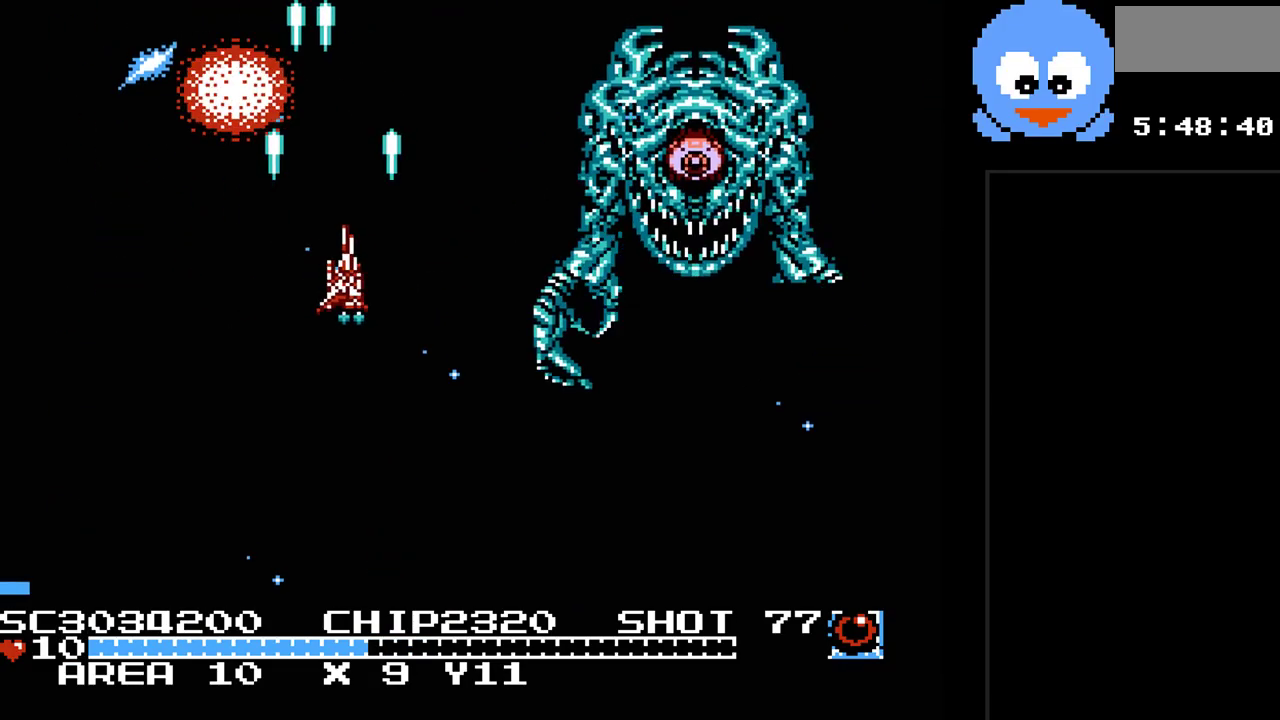
{"buttons": ["Y", "DPAD_DOWN"], "events": [[17, "DPAD_RIGHT", "up"], [333, "DPAD_LEFT", "down"], [467, "DPAD_LEFT", "up"]]}